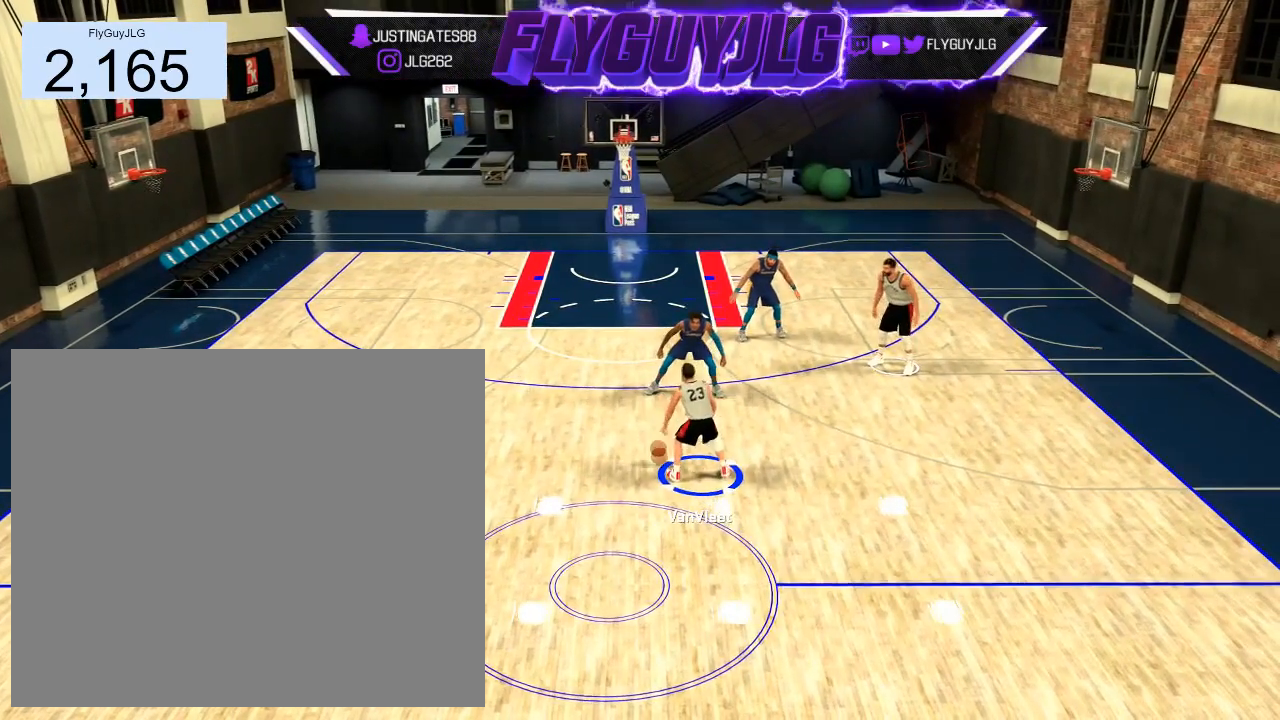
Gameplay with a controller (PlayStation layout); each line is a JSON object with the inputs held at the frame after it. "events" lists button and stick changes between this image and that frame as [ms after this image, input, new state], when the widget could be followed in between.
{"buttons": ["R2"], "left_stick": "center", "right_stick": "center", "events": []}
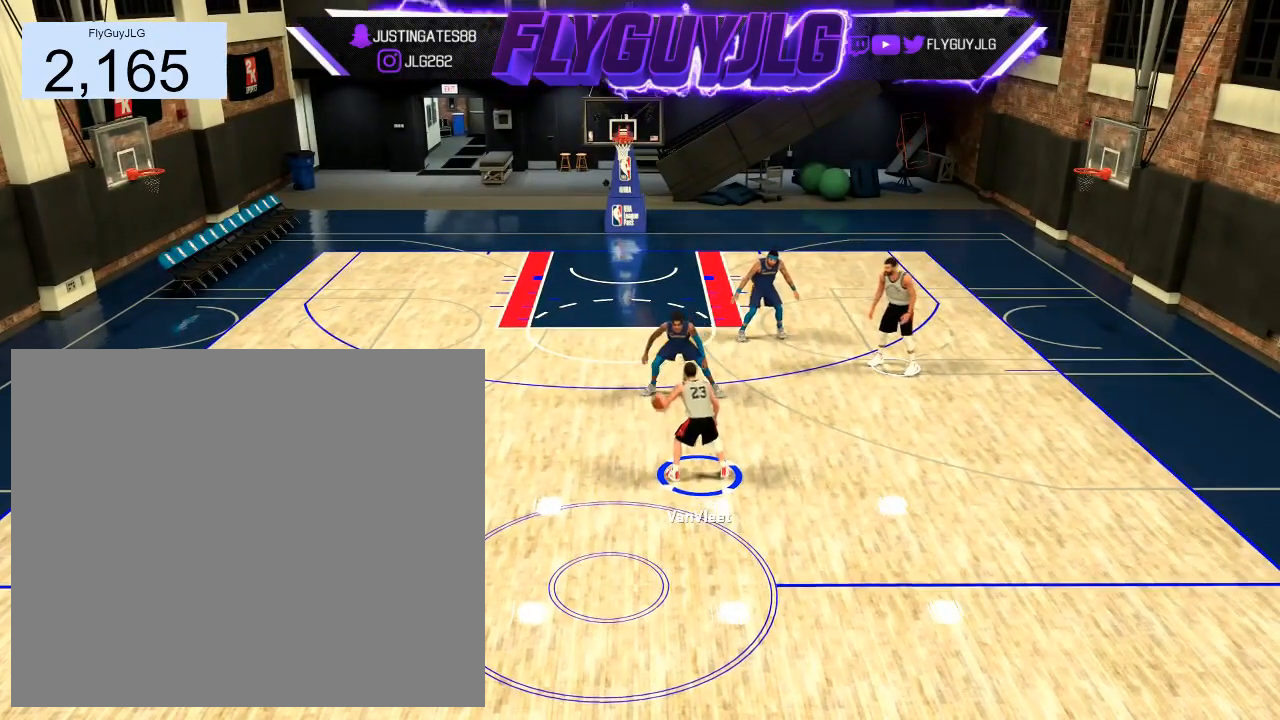
{"buttons": ["R2"], "left_stick": "up-left", "right_stick": "center", "events": [[333, "right_stick", "down"], [367, "left_stick", "up-left"], [433, "right_stick", "center"]]}
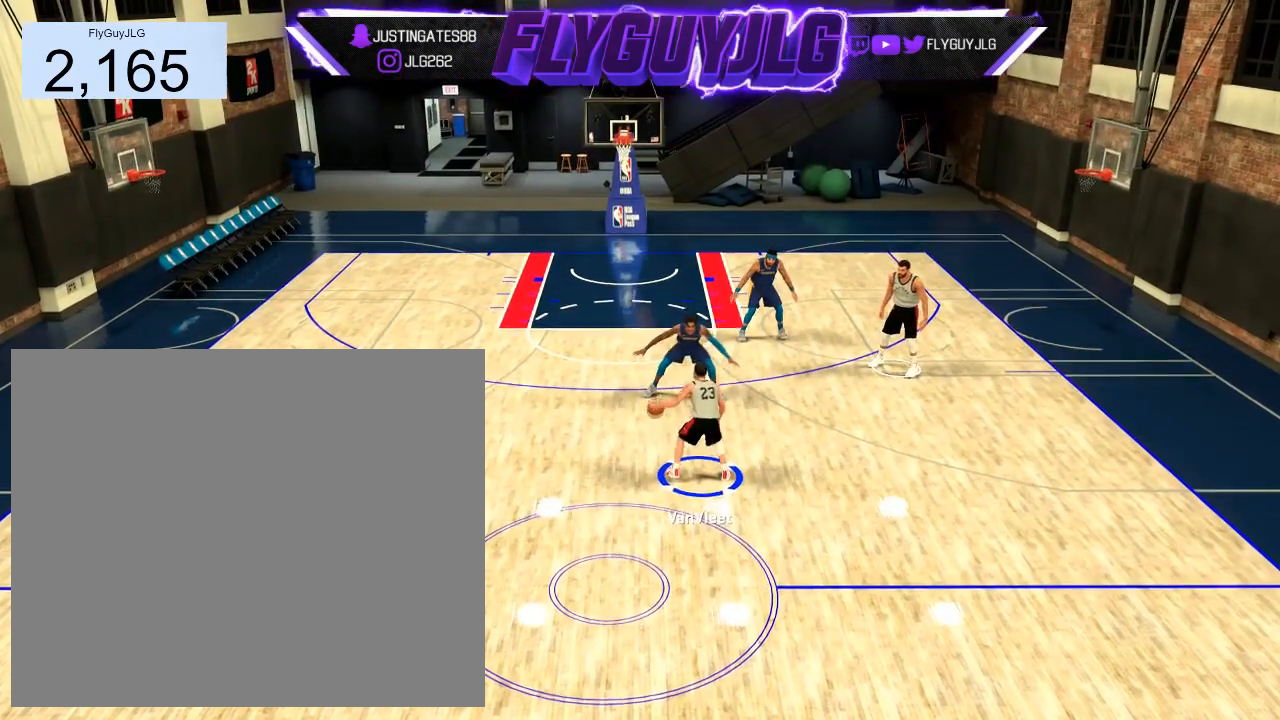
{"buttons": ["R2"], "left_stick": "center", "right_stick": "center", "events": [[234, "left_stick", "center"]]}
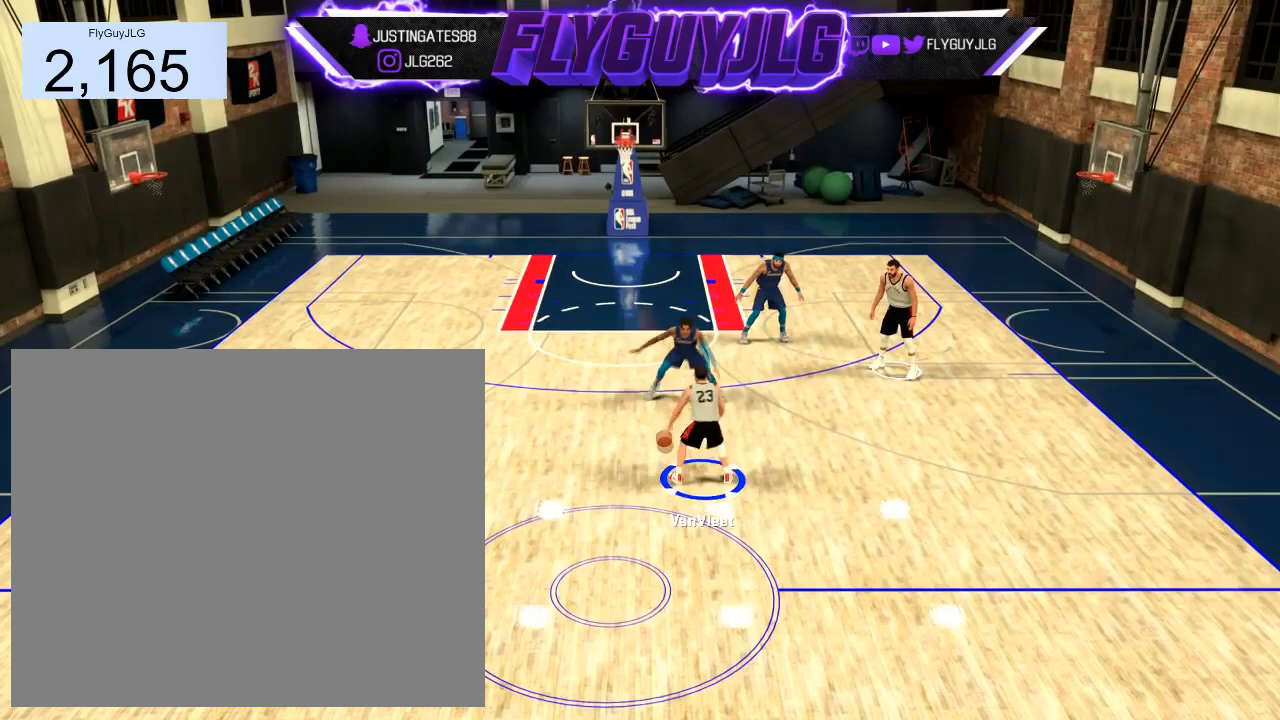
{"buttons": ["R2"], "left_stick": "down-right", "right_stick": "center", "events": [[433, "left_stick", "down-right"]]}
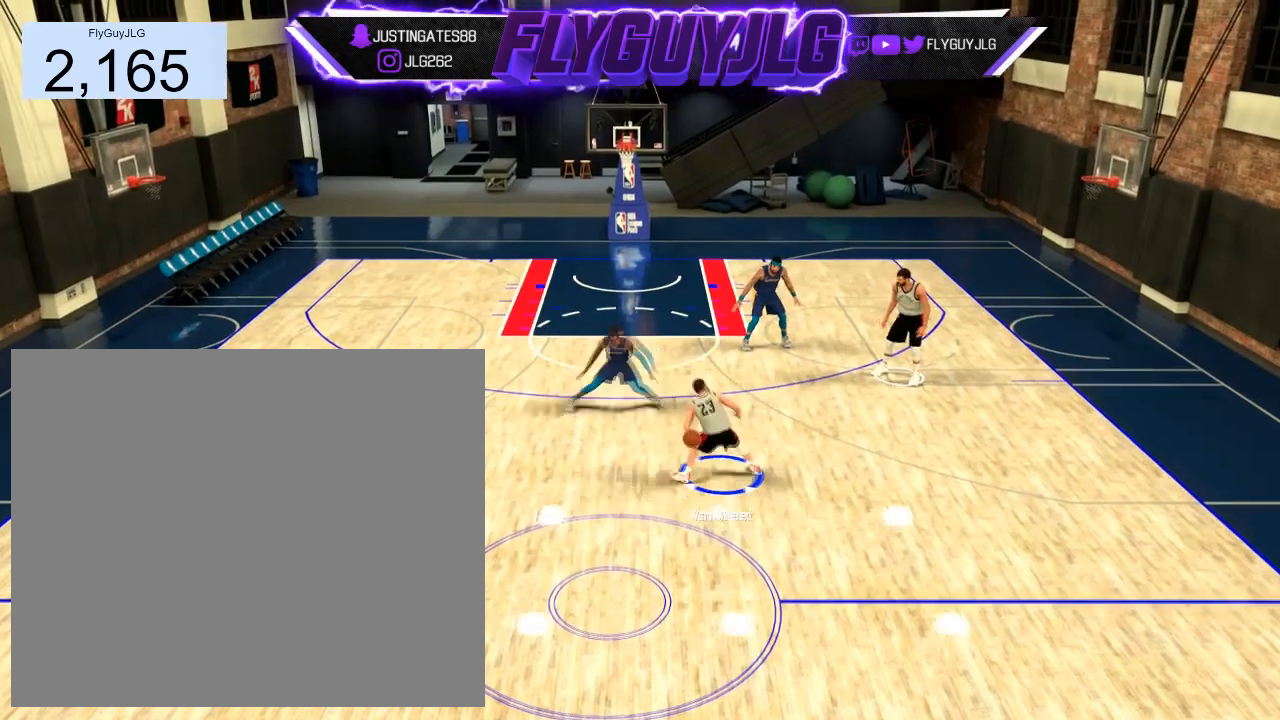
{"buttons": ["R2"], "left_stick": "center", "right_stick": "center", "events": [[300, "left_stick", "center"]]}
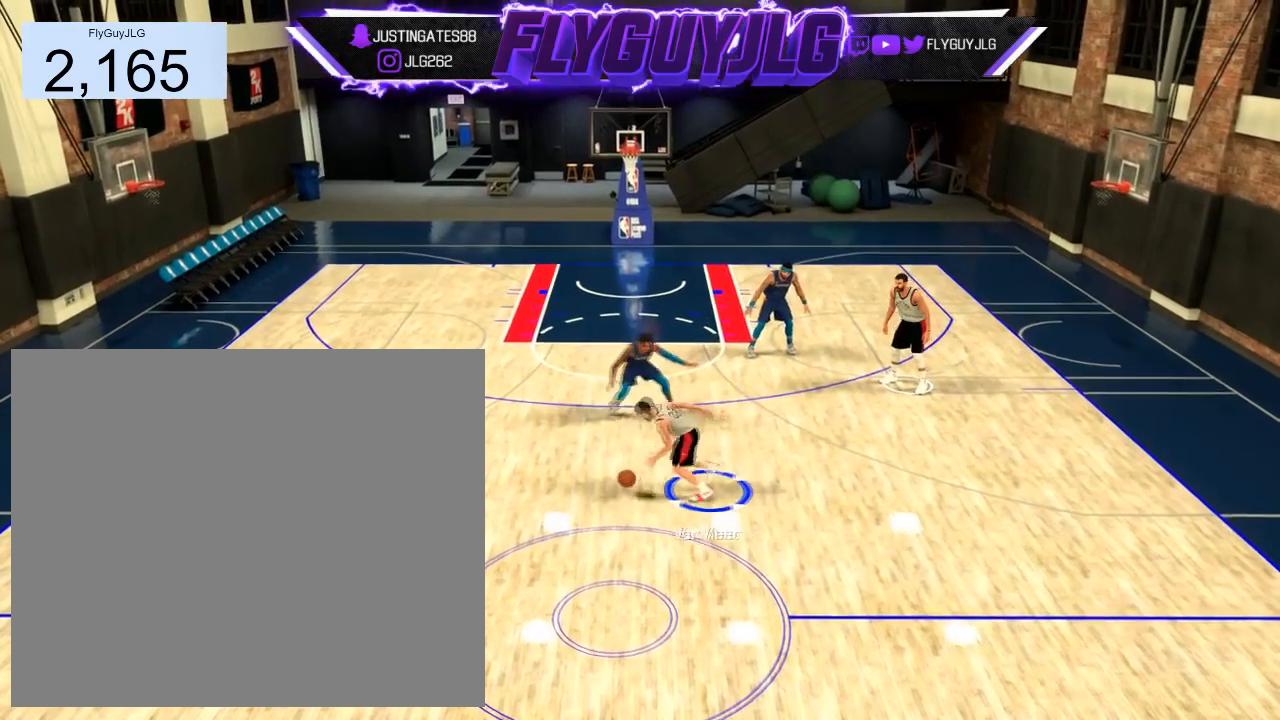
{"buttons": ["R2"], "left_stick": "center", "right_stick": "center", "events": []}
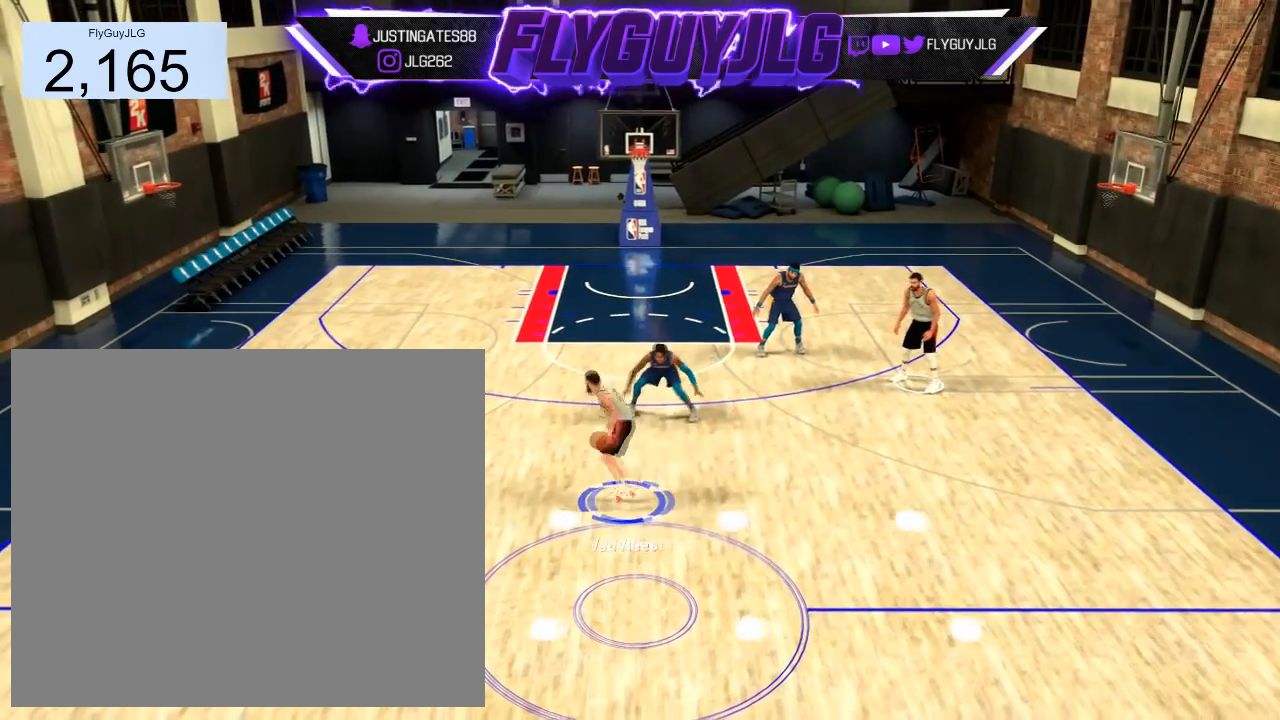
{"buttons": ["R2"], "left_stick": "center", "right_stick": "center", "events": [[234, "left_stick", "down-right"], [334, "left_stick", "center"]]}
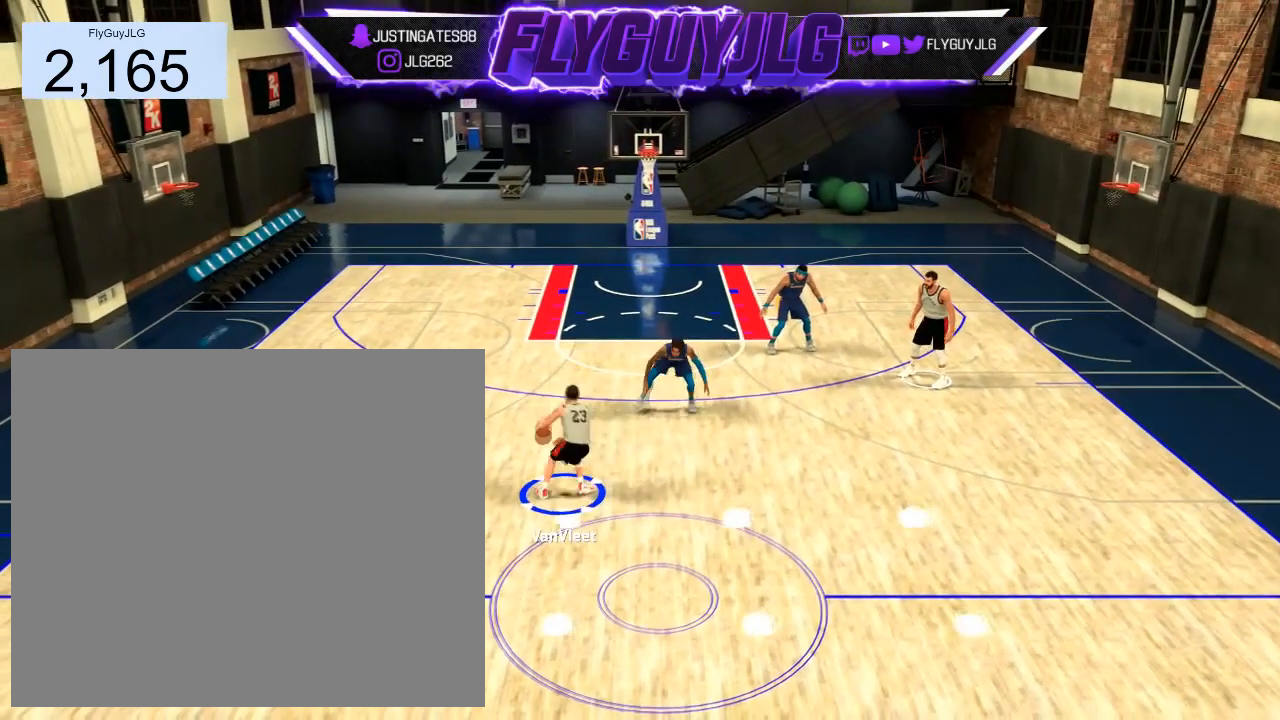
{"buttons": ["R2"], "left_stick": "center", "right_stick": "center", "events": []}
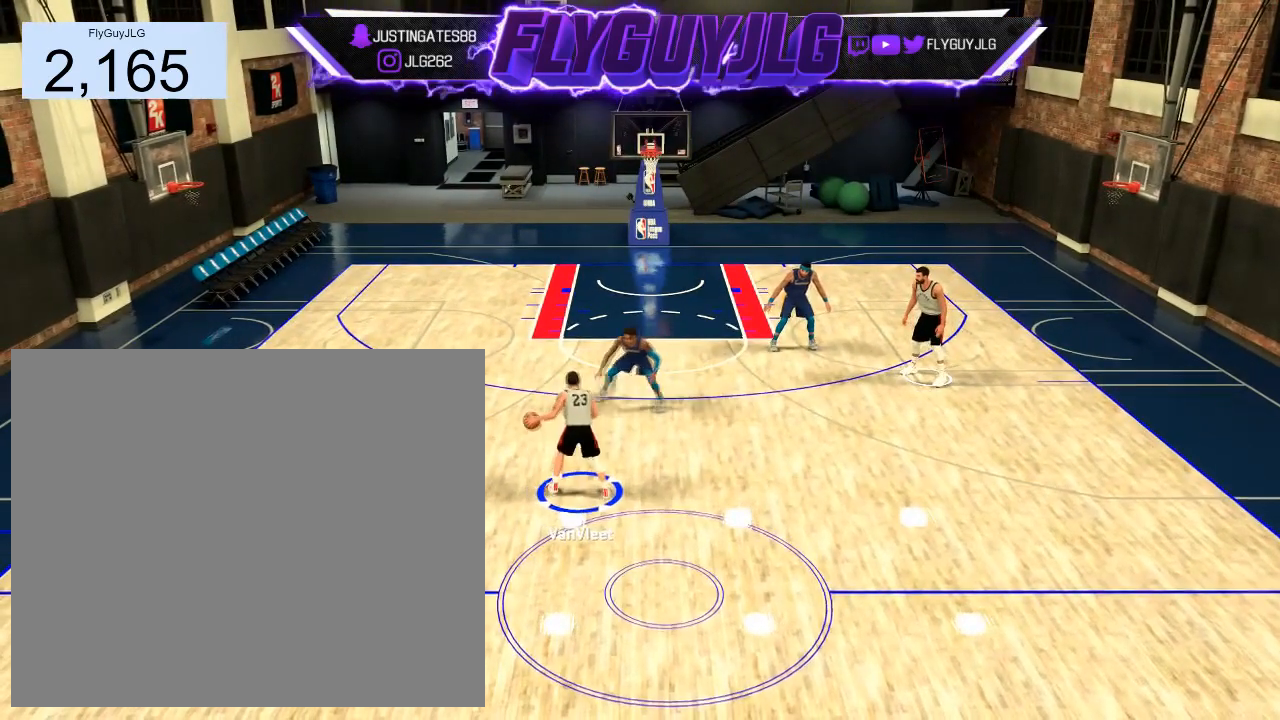
{"buttons": ["R2"], "left_stick": "center", "right_stick": "center", "events": []}
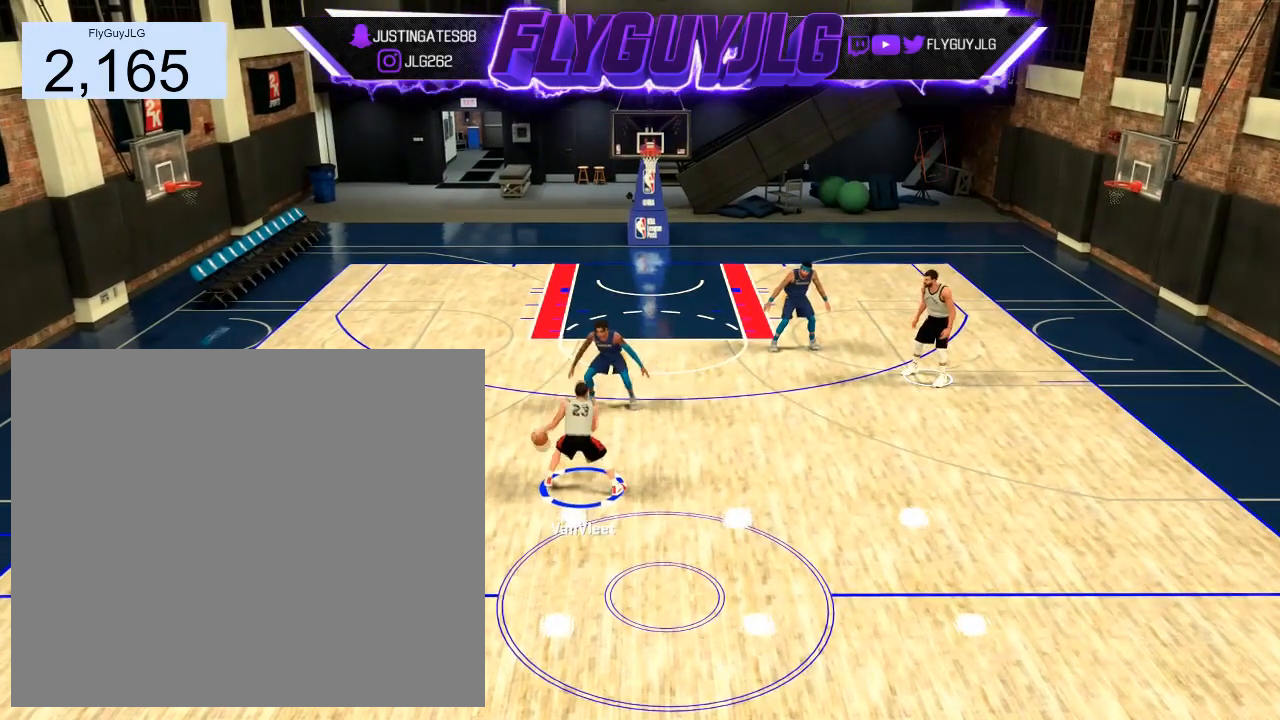
{"buttons": ["R2"], "left_stick": "center", "right_stick": "center", "events": []}
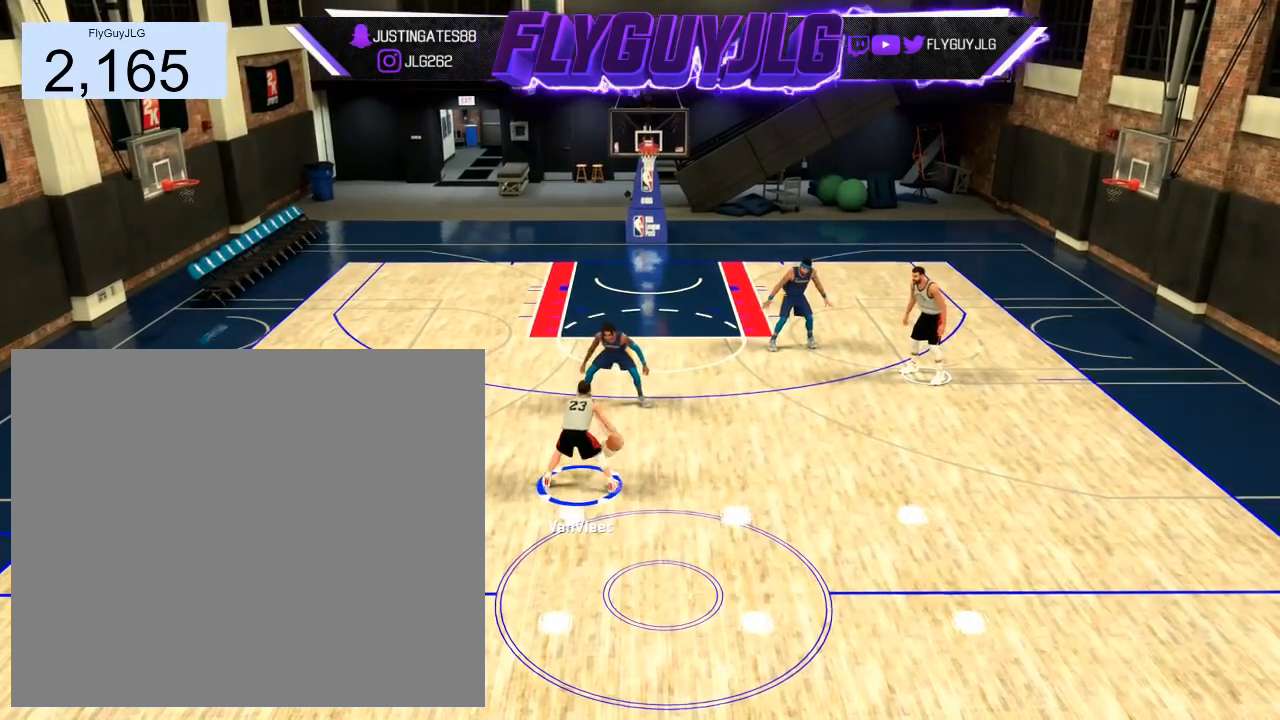
{"buttons": ["R2"], "left_stick": "center", "right_stick": "center", "events": []}
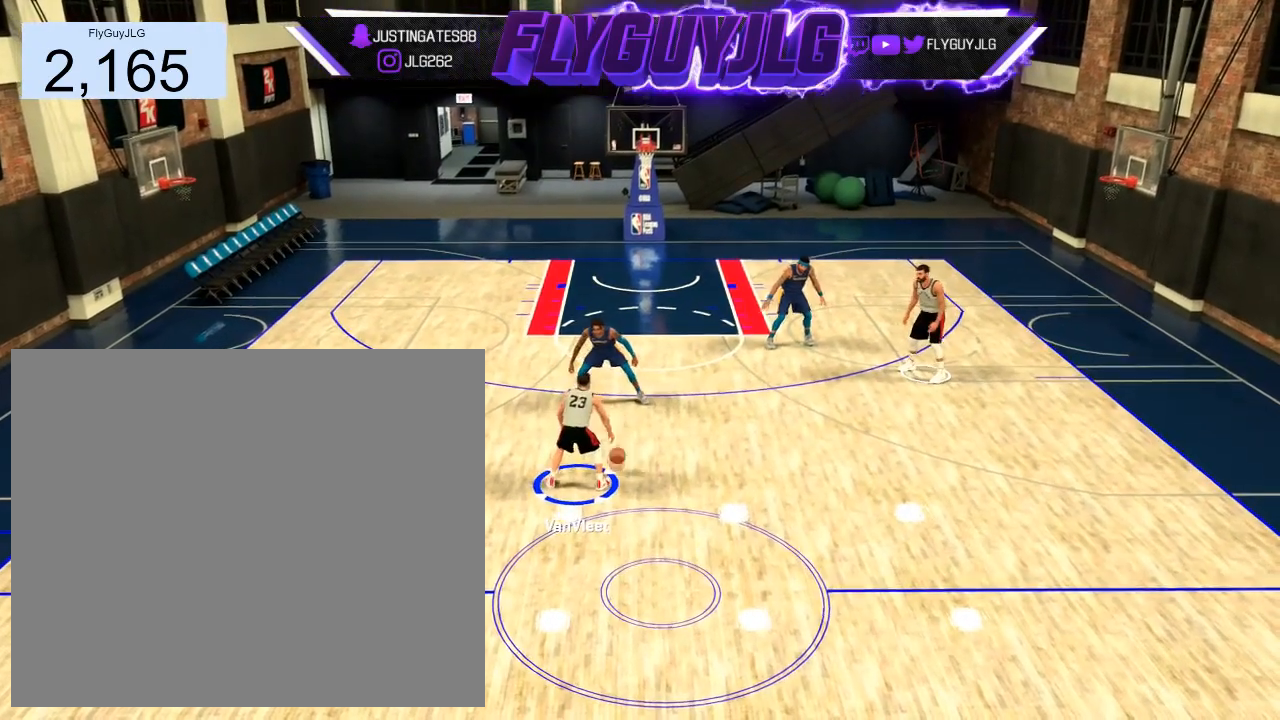
{"buttons": ["R2"], "left_stick": "center", "right_stick": "center", "events": []}
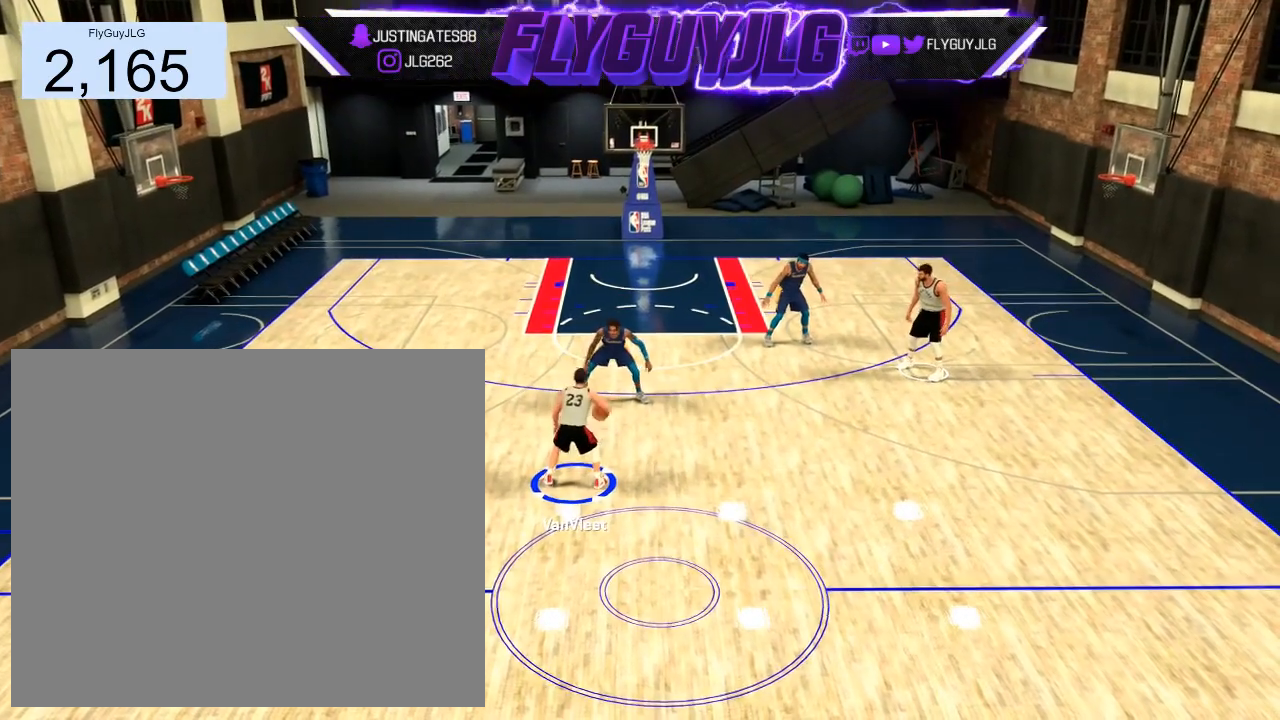
{"buttons": ["R2"], "left_stick": "center", "right_stick": "center", "events": []}
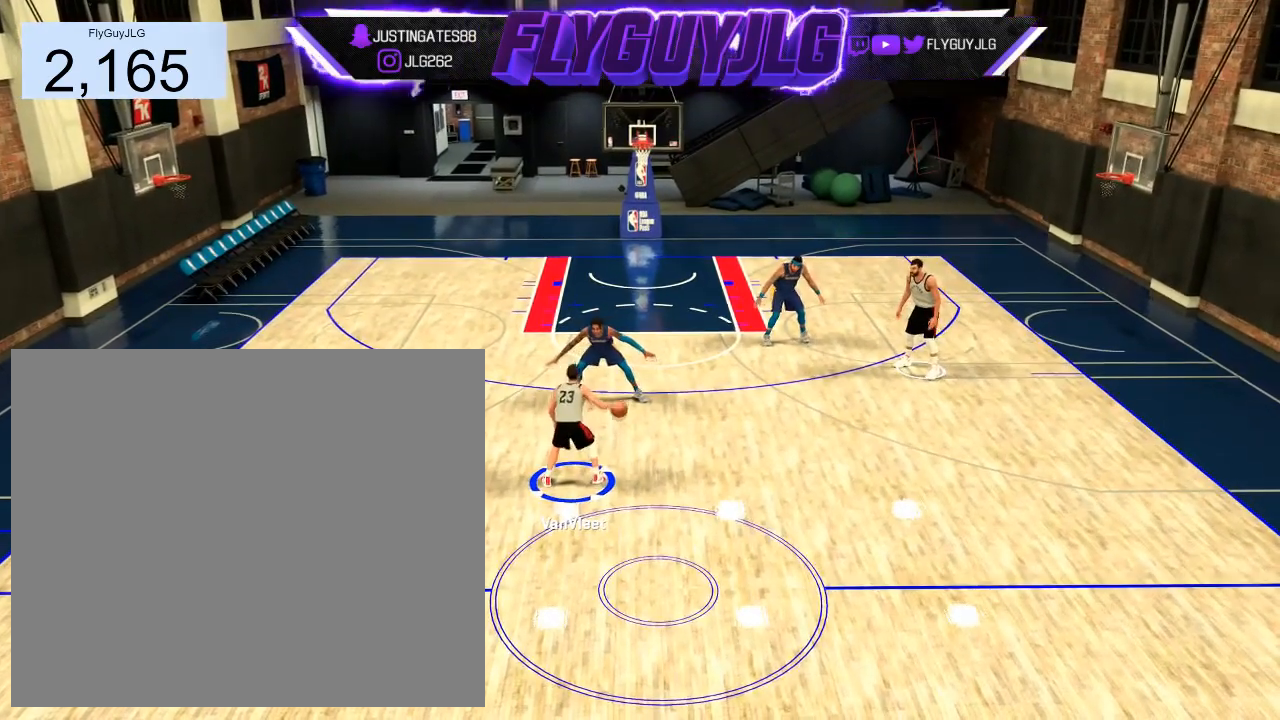
{"buttons": ["R2"], "left_stick": "center", "right_stick": "center", "events": []}
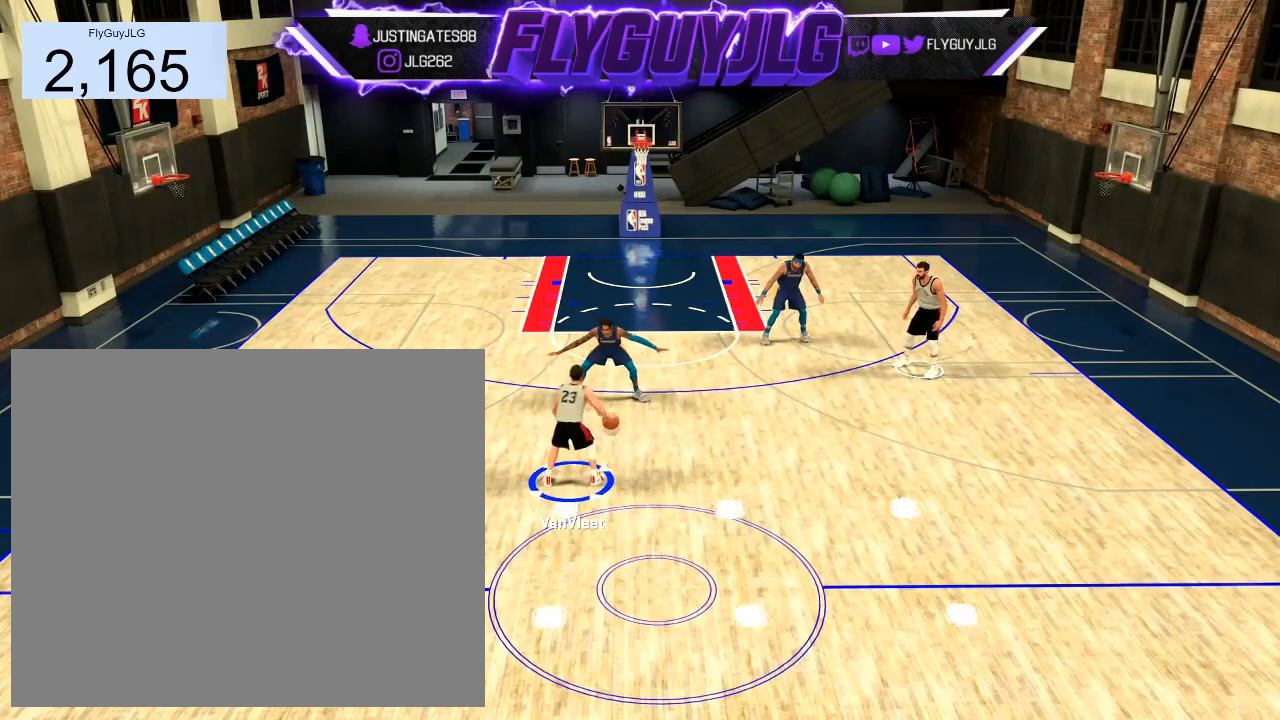
{"buttons": ["R2"], "left_stick": "center", "right_stick": "center", "events": []}
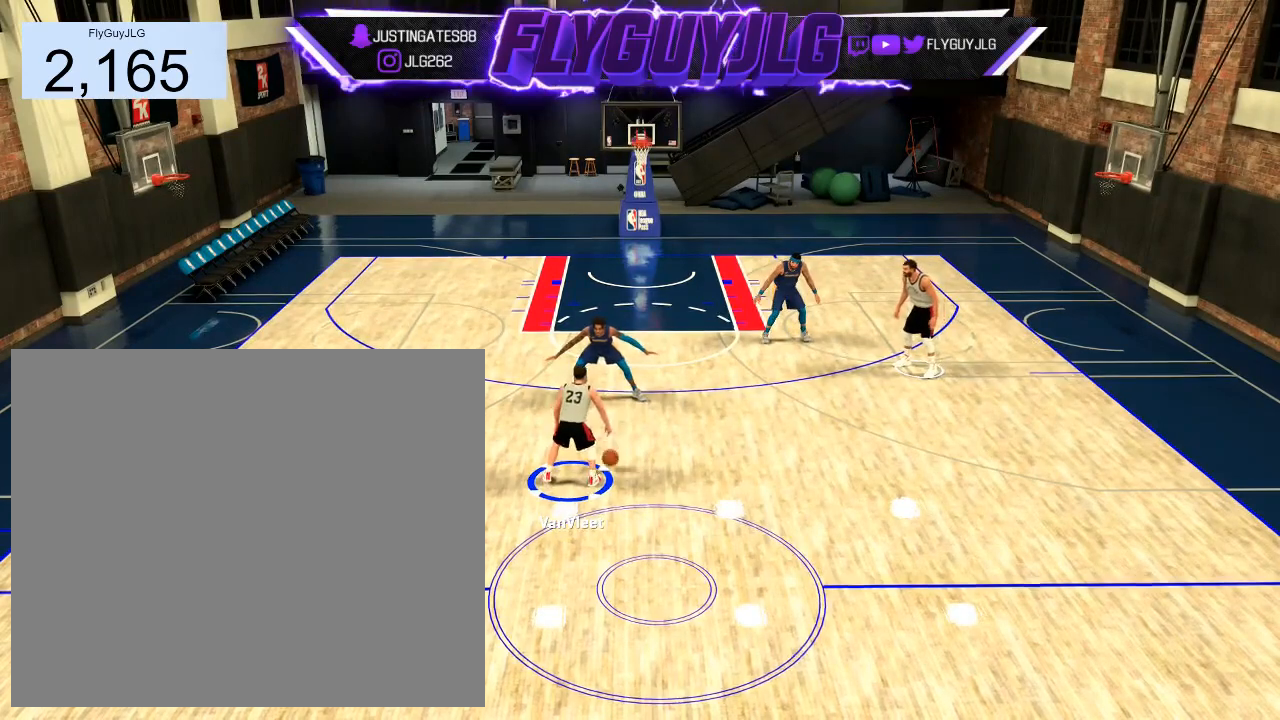
{"buttons": ["R2"], "left_stick": "center", "right_stick": "center", "events": []}
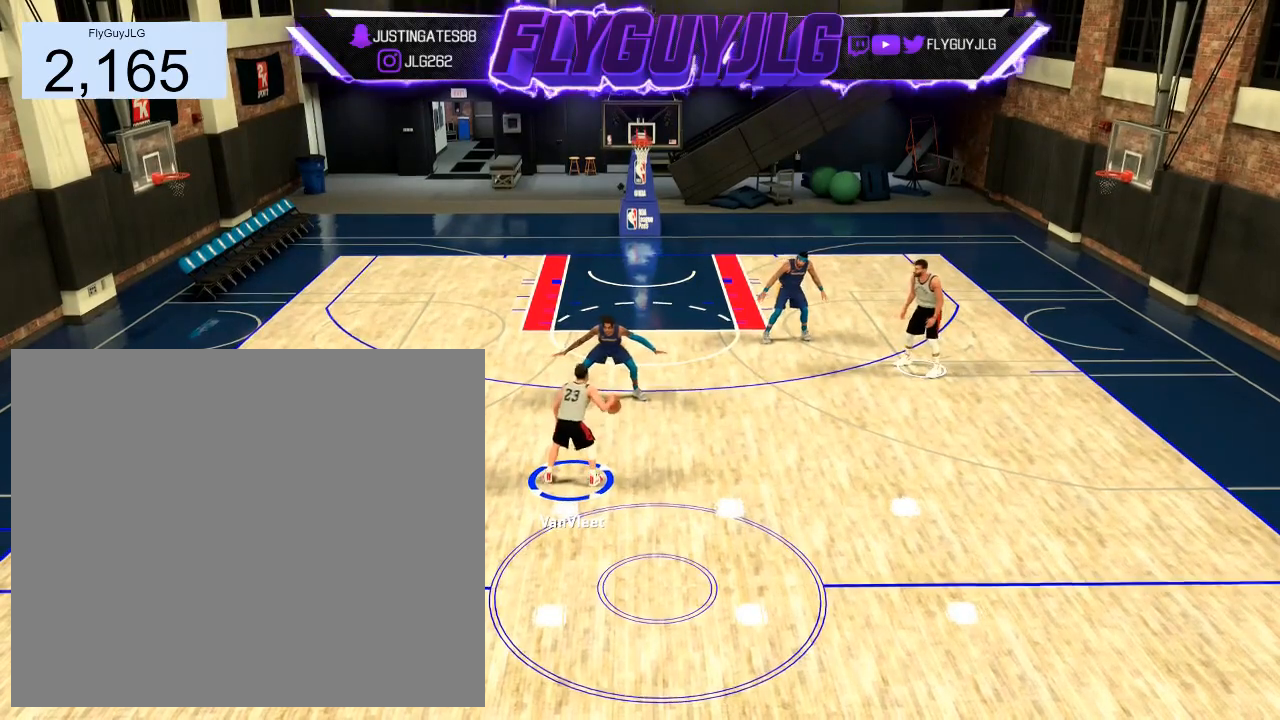
{"buttons": ["R2"], "left_stick": "center", "right_stick": "center", "events": []}
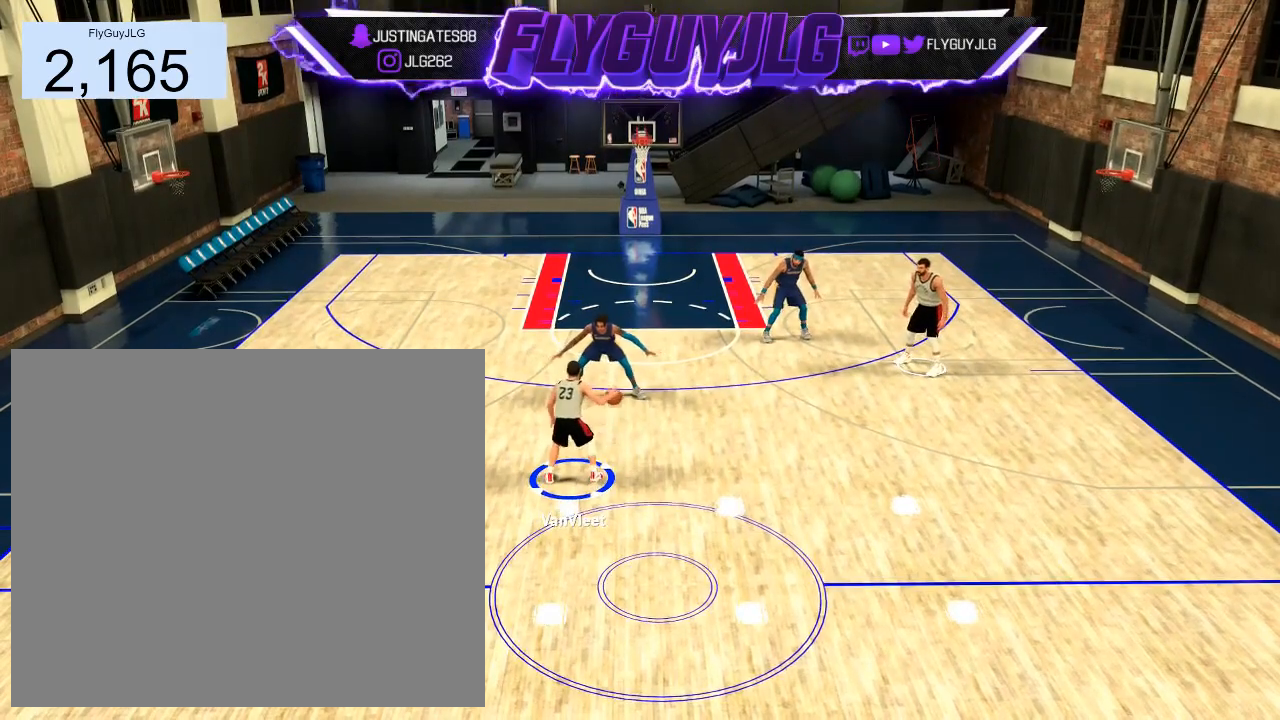
{"buttons": ["R2"], "left_stick": "center", "right_stick": "center", "events": []}
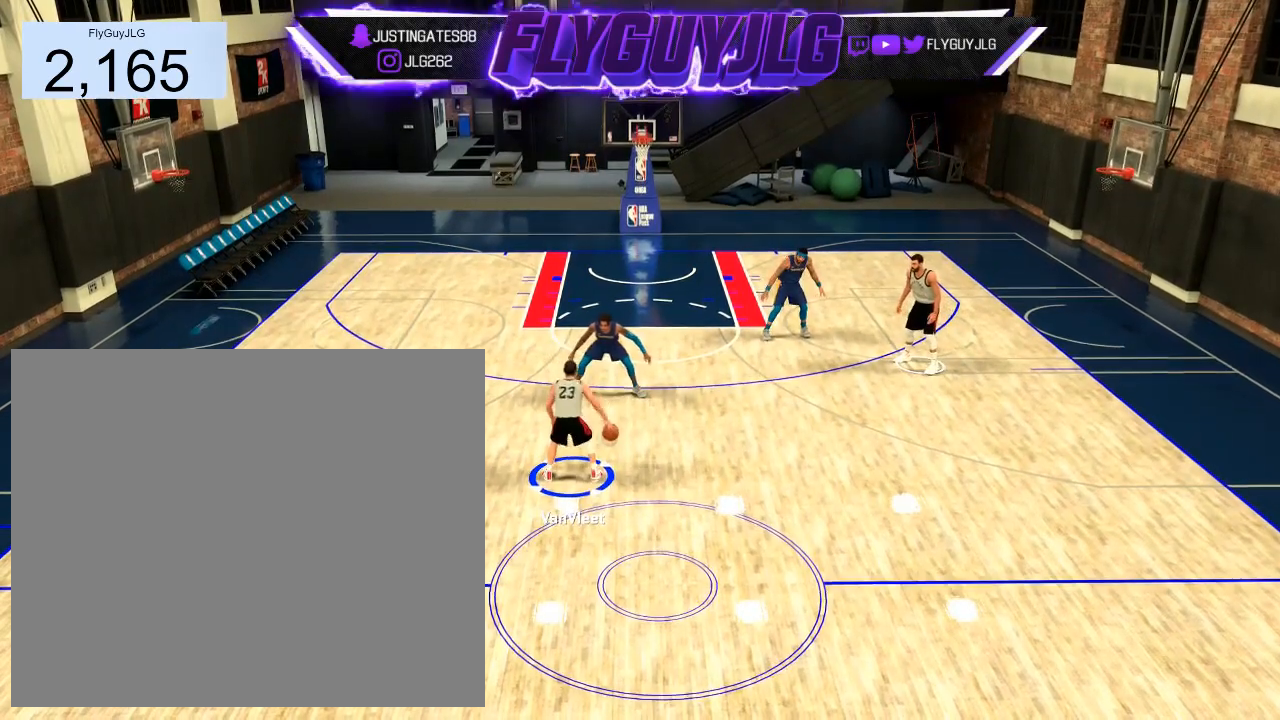
{"buttons": ["R2"], "left_stick": "center", "right_stick": "center", "events": []}
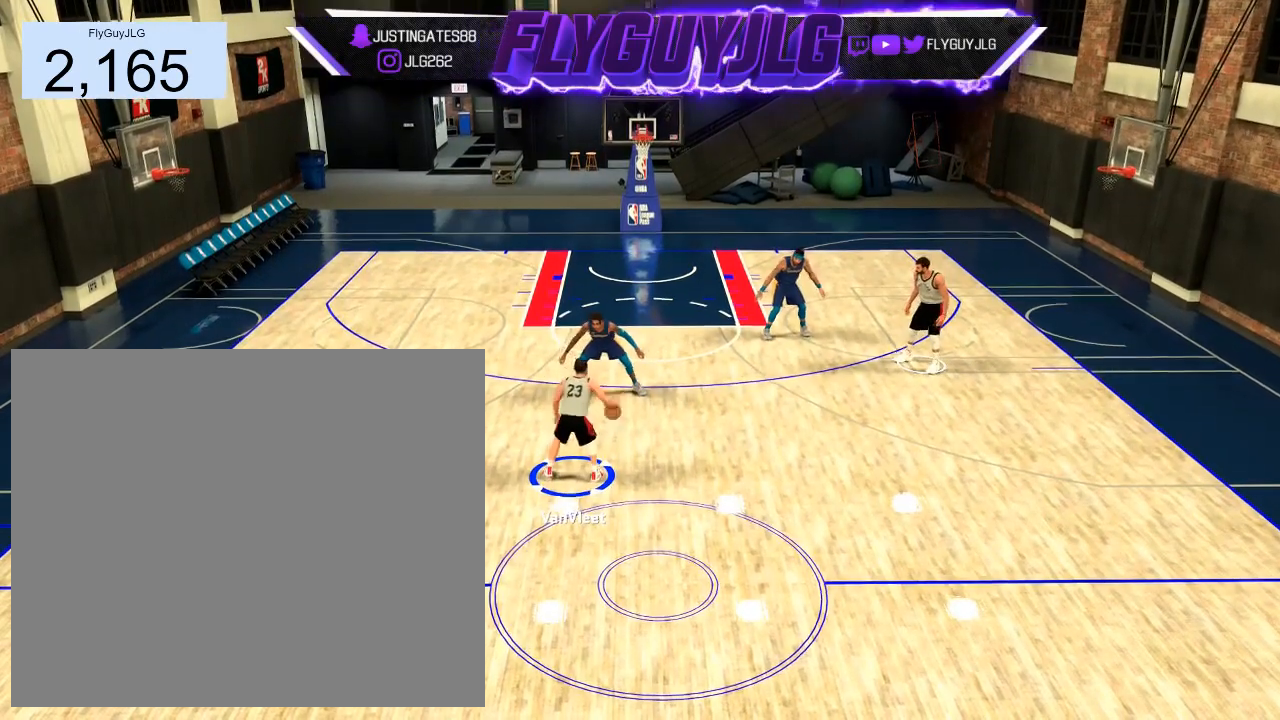
{"buttons": ["R2"], "left_stick": "center", "right_stick": "center", "events": []}
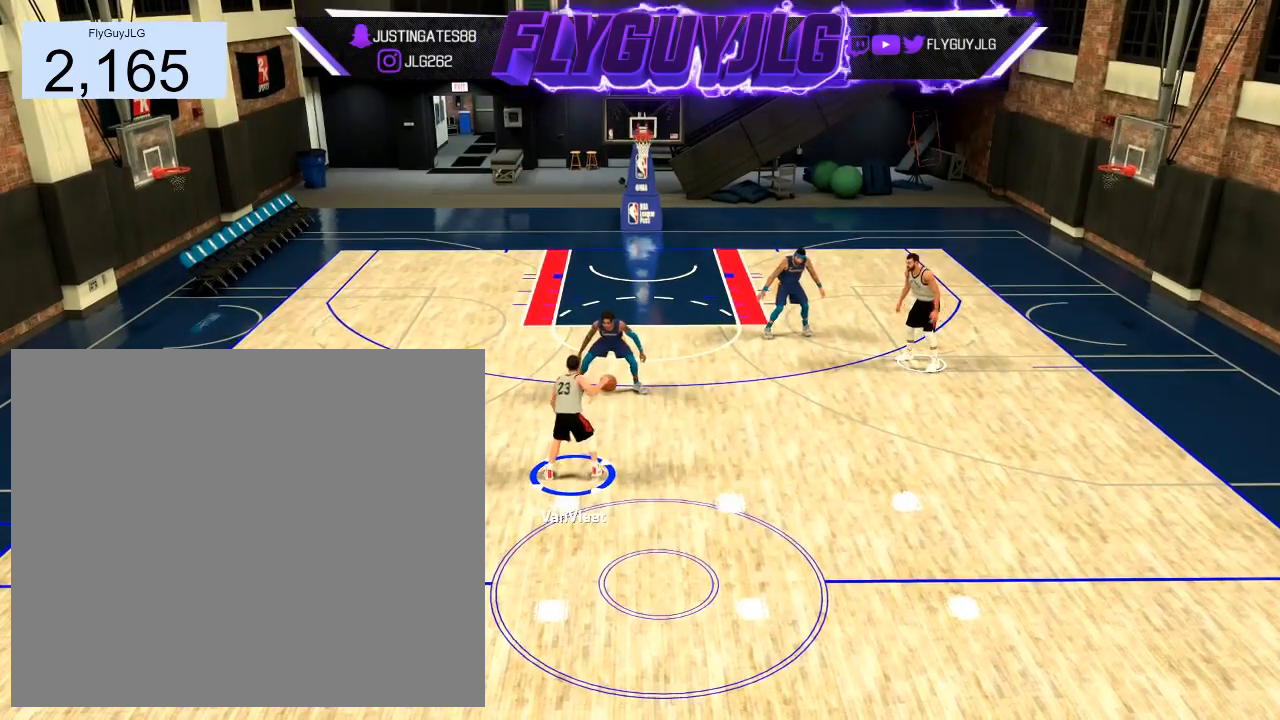
{"buttons": ["R2"], "left_stick": "center", "right_stick": "center", "events": []}
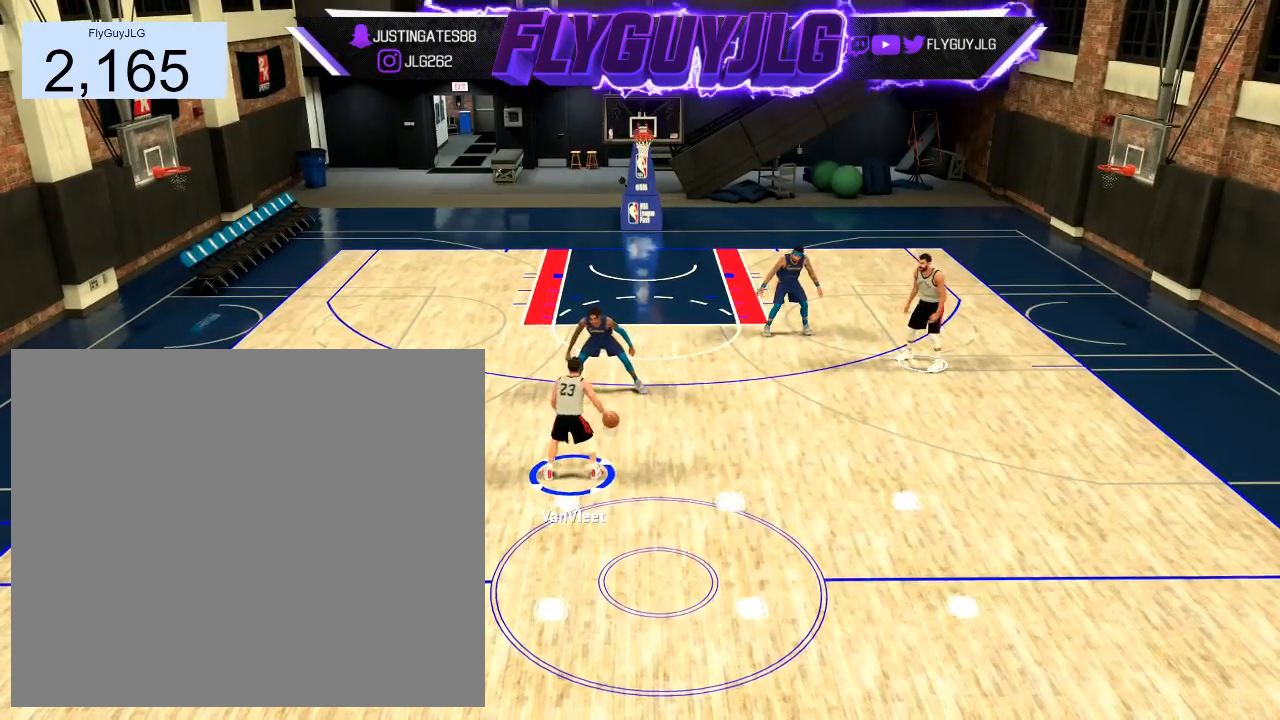
{"buttons": ["R2"], "left_stick": "center", "right_stick": "center", "events": []}
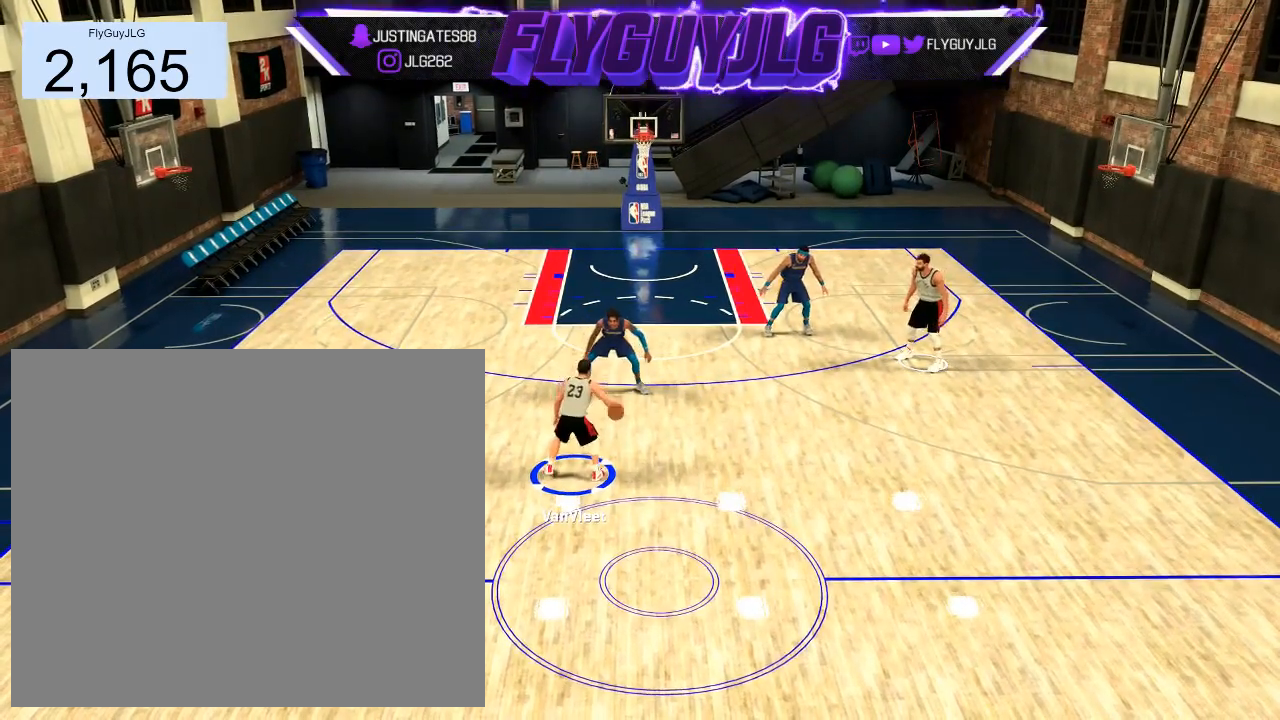
{"buttons": ["R2"], "left_stick": "center", "right_stick": "center", "events": []}
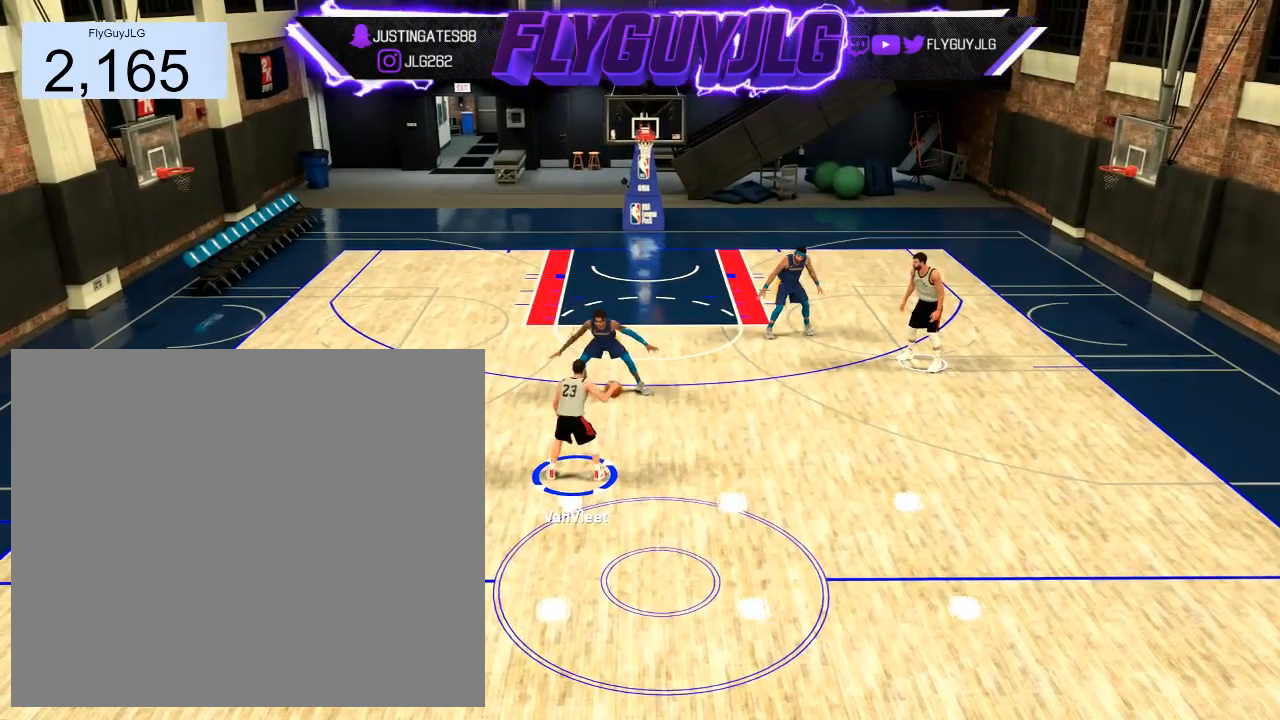
{"buttons": ["R2"], "left_stick": "center", "right_stick": "center", "events": []}
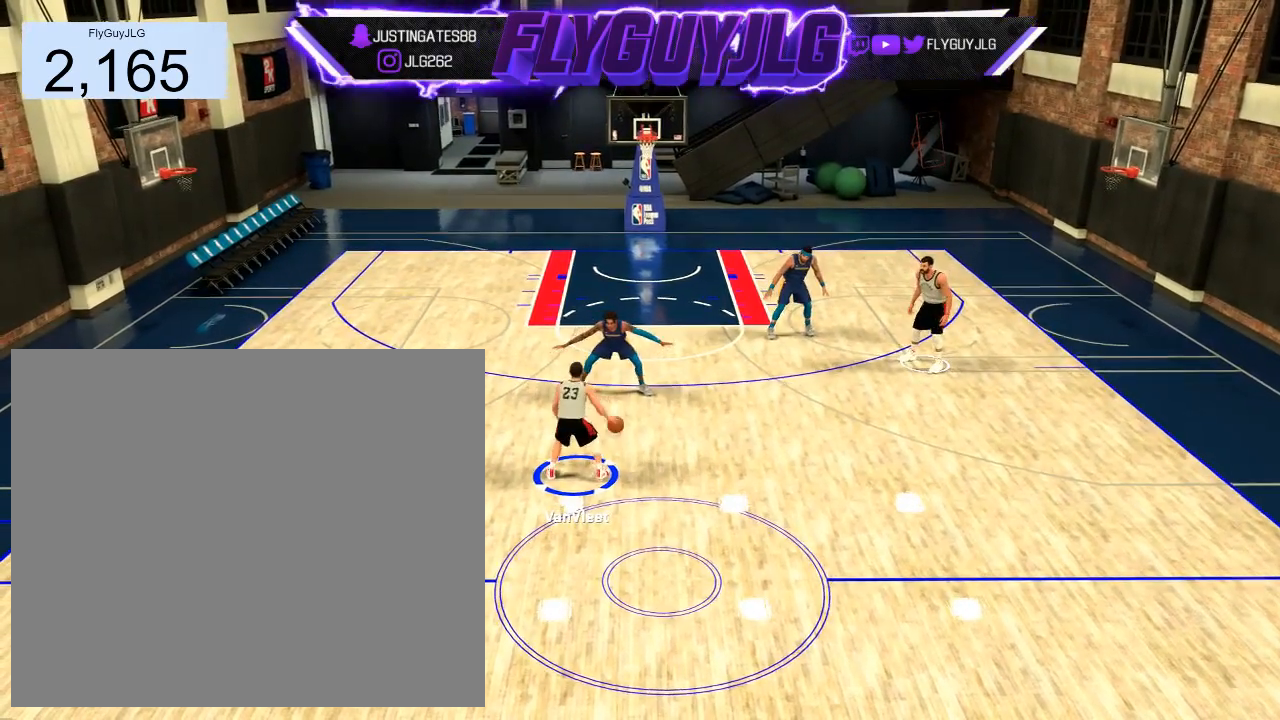
{"buttons": ["R2"], "left_stick": "center", "right_stick": "center", "events": []}
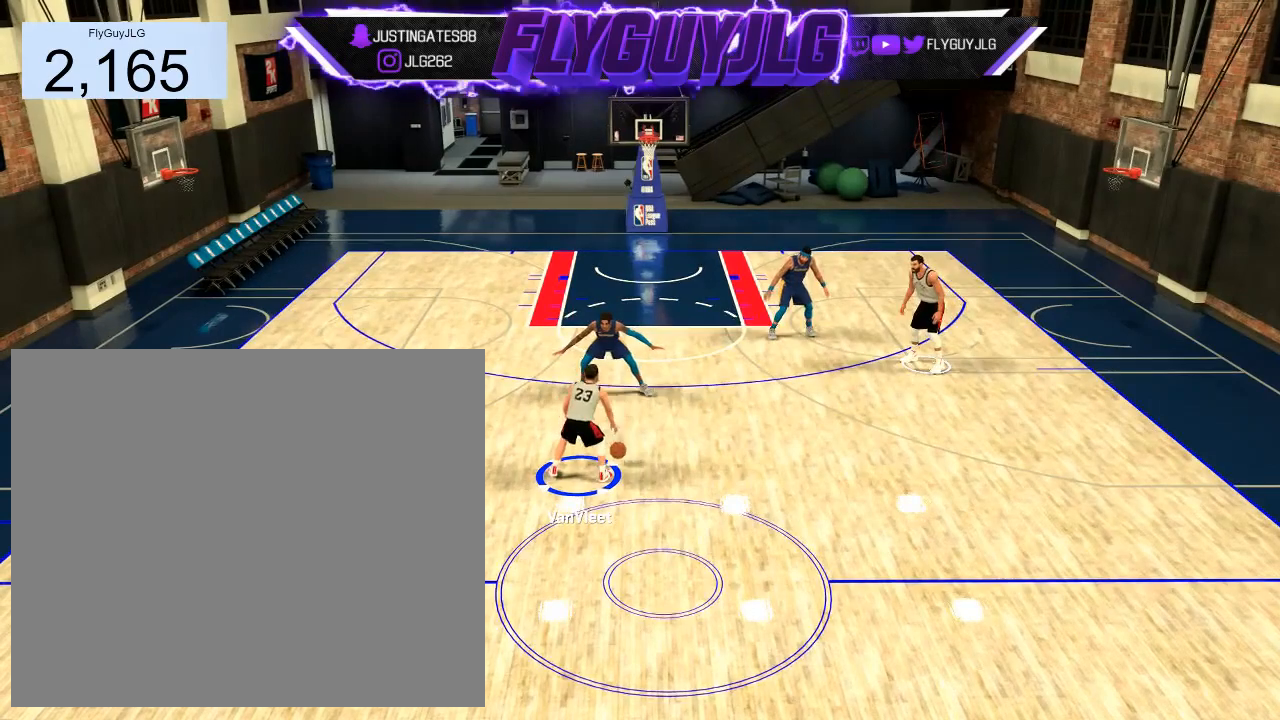
{"buttons": ["R2"], "left_stick": "center", "right_stick": "center", "events": []}
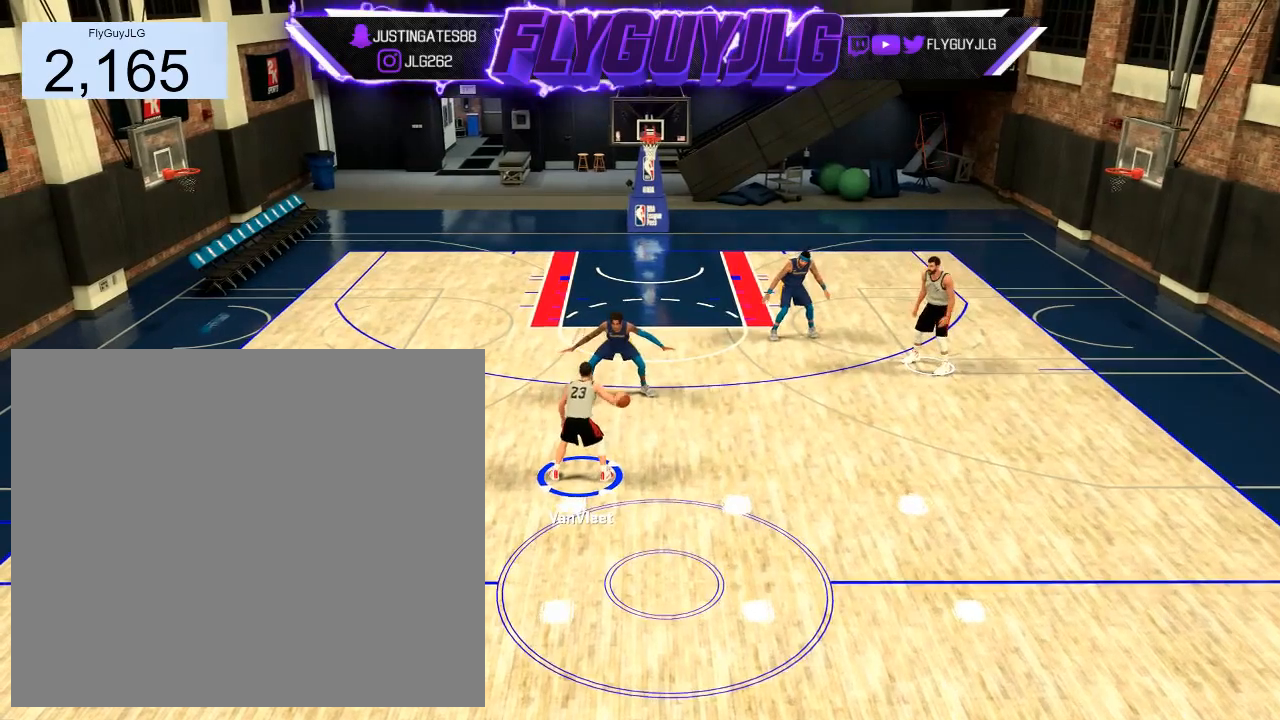
{"buttons": ["R2"], "left_stick": "center", "right_stick": "center", "events": []}
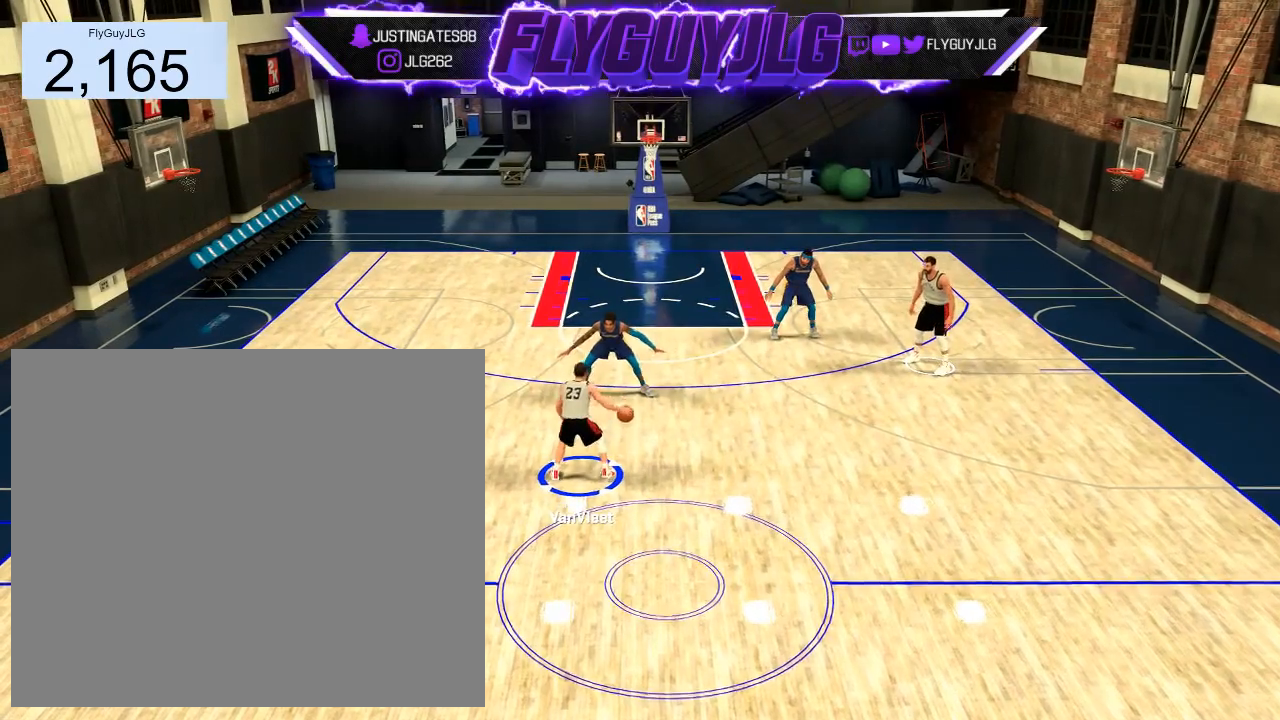
{"buttons": ["R2"], "left_stick": "center", "right_stick": "center", "events": []}
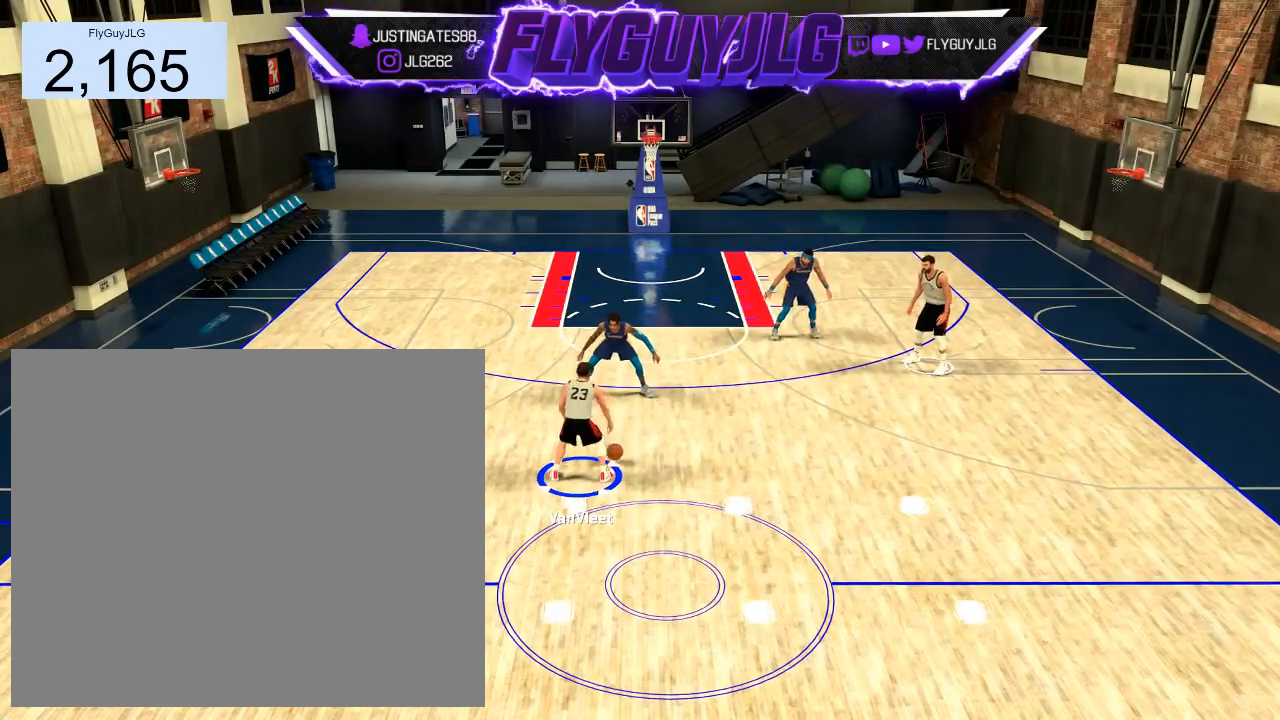
{"buttons": ["R2"], "left_stick": "center", "right_stick": "center", "events": []}